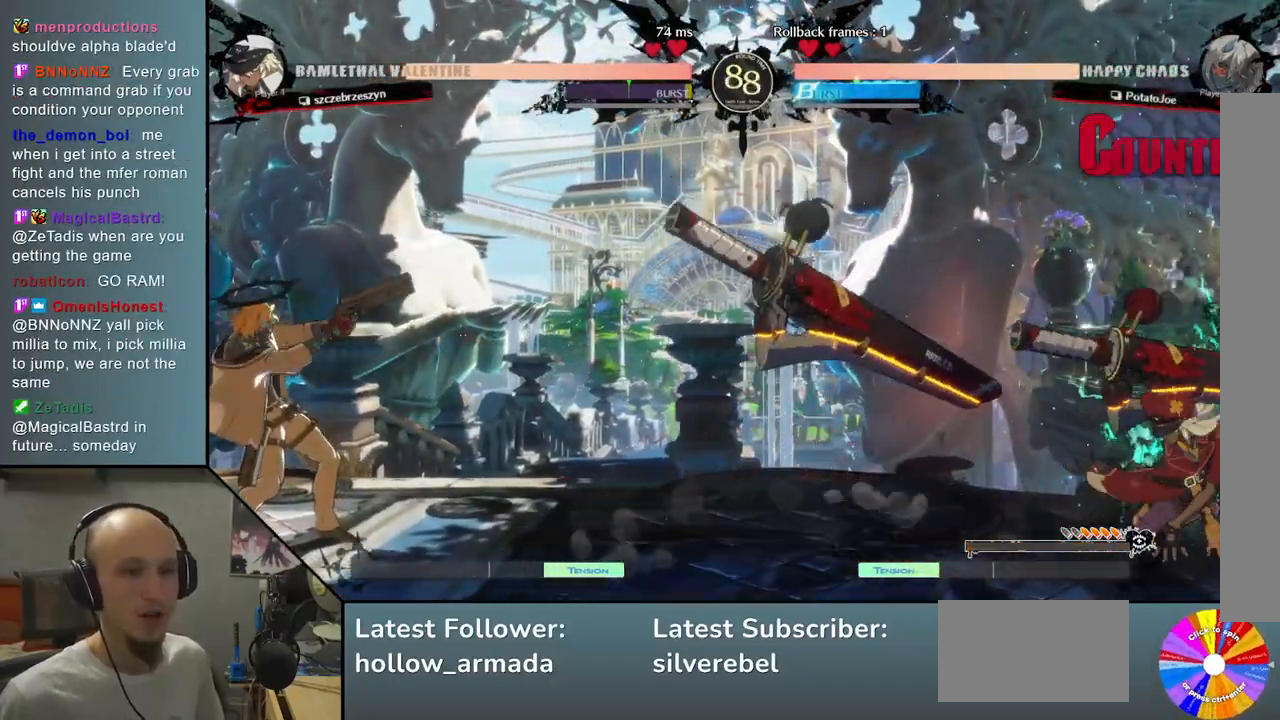
Gameplay with a controller (arcade stick); each line is a JSON object with the inputs held at the frame after it. "events" lists button and stick changes between this image and that frame as [ms after this image, input, new state], when the widget could be followed in between. Not read: L3 R3 other_buttons.
{"buttons": ["CIRCLE"], "left_stick": "center", "events": [[17, "left_stick", "center"]]}
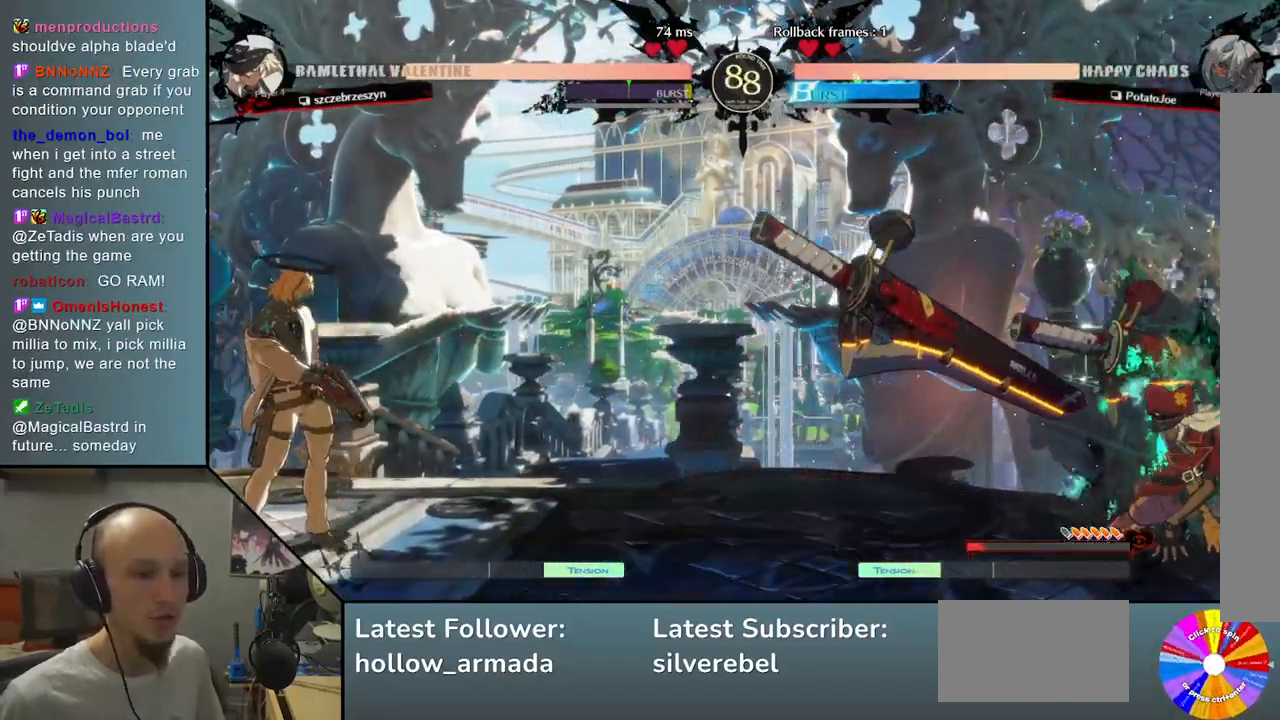
{"buttons": [], "left_stick": "right", "events": [[200, "CIRCLE", "up"], [317, "left_stick", "down-left"], [467, "left_stick", "right"]]}
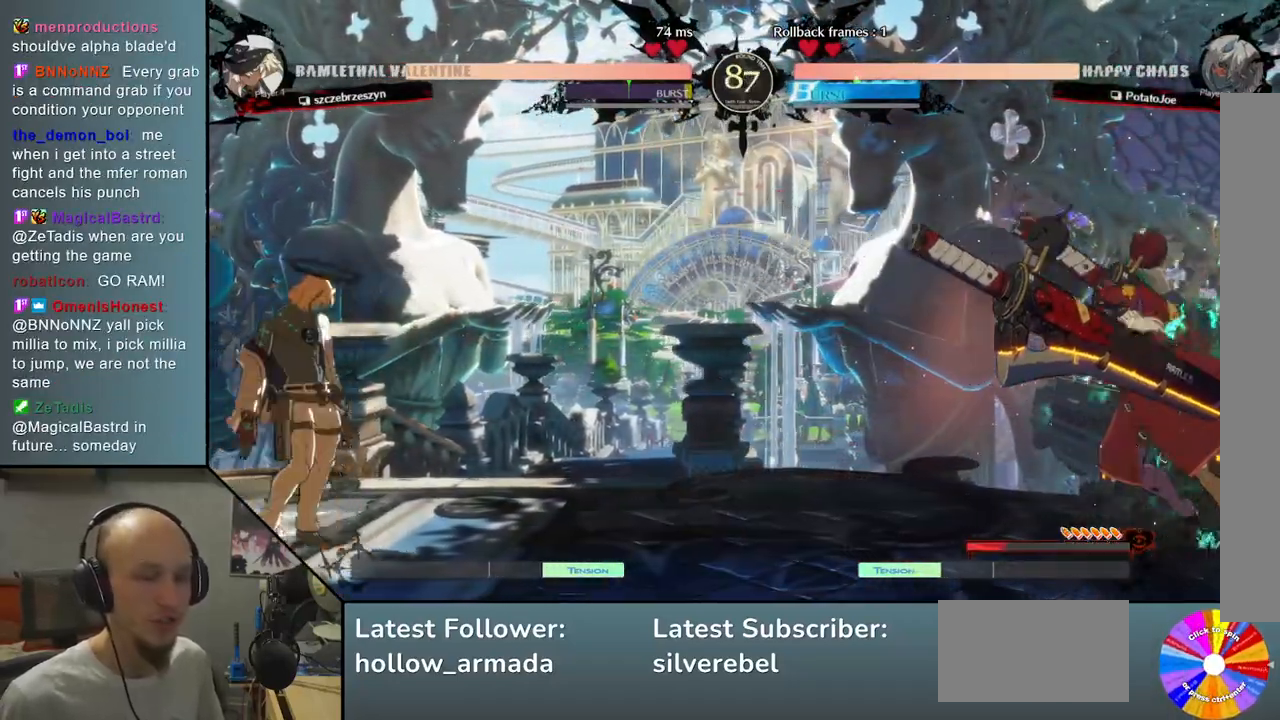
{"buttons": [], "left_stick": "center", "events": [[83, "left_stick", "down"], [183, "left_stick", "left"], [250, "CIRCLE", "down"], [333, "CIRCLE", "up"], [367, "left_stick", "center"]]}
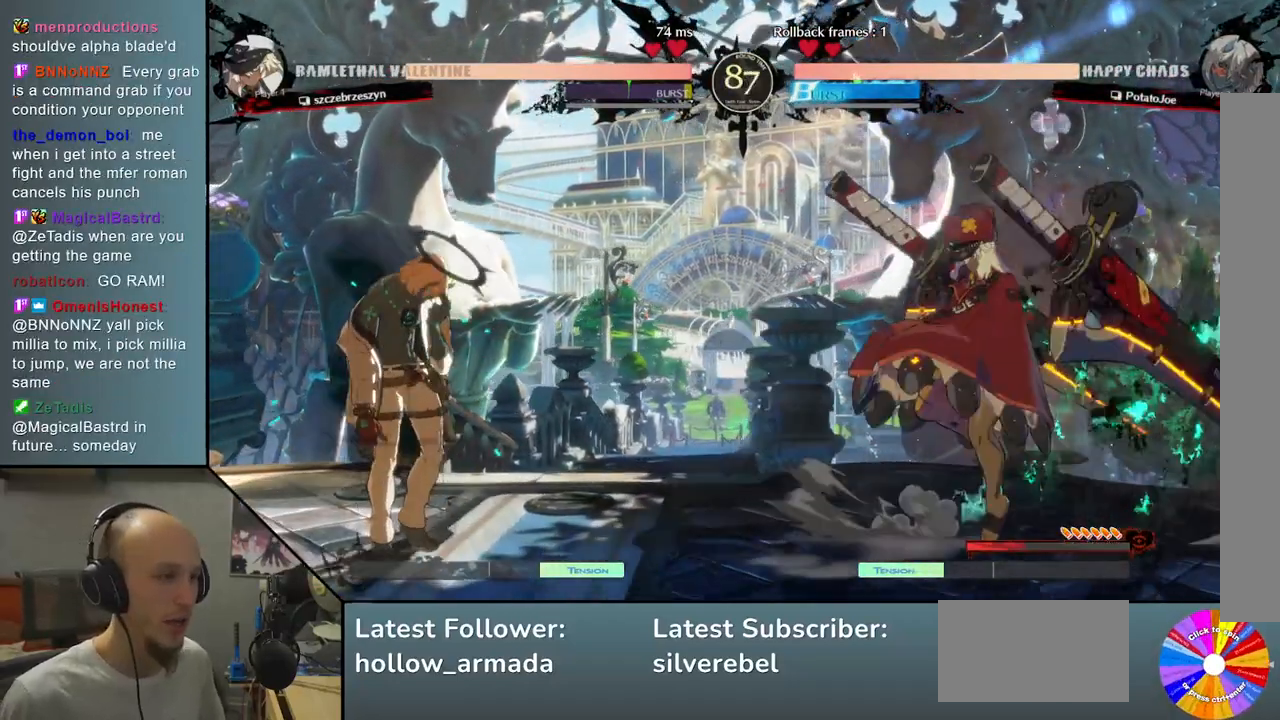
{"buttons": [], "left_stick": "left", "events": [[167, "left_stick", "left"]]}
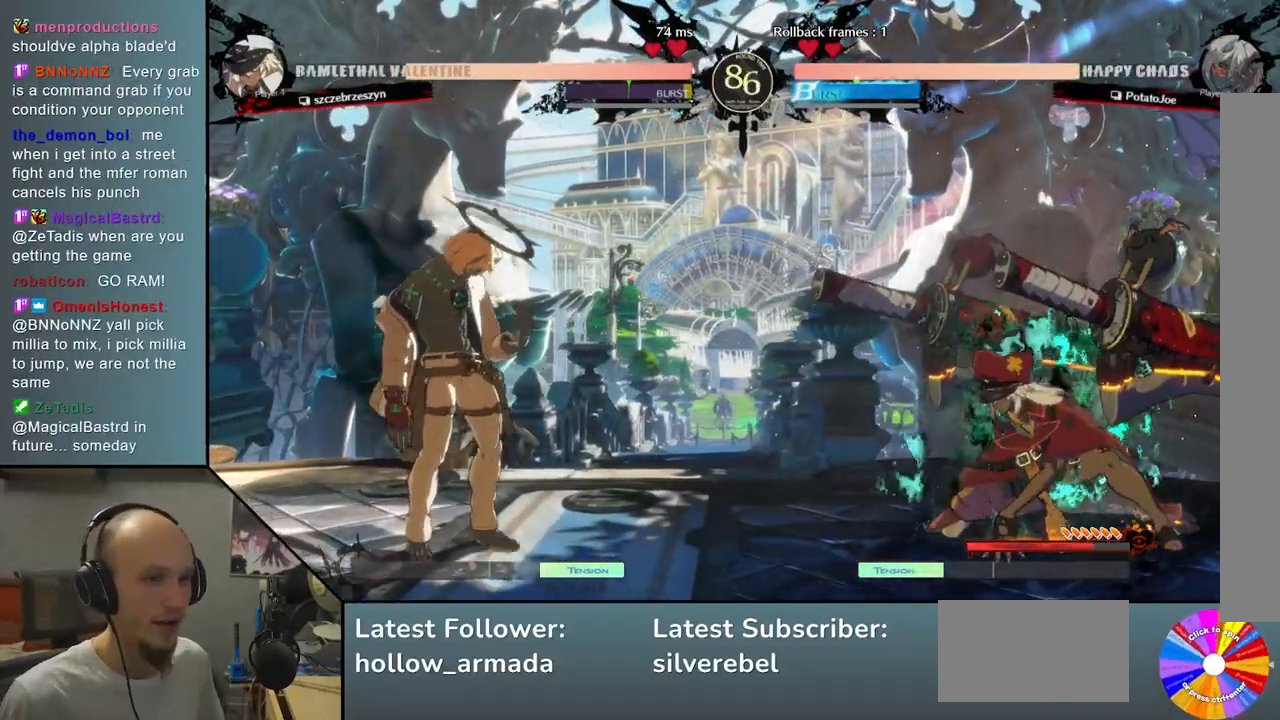
{"buttons": [], "left_stick": "right", "events": [[83, "left_stick", "down"], [133, "left_stick", "right"], [233, "left_stick", "up"], [333, "left_stick", "right"]]}
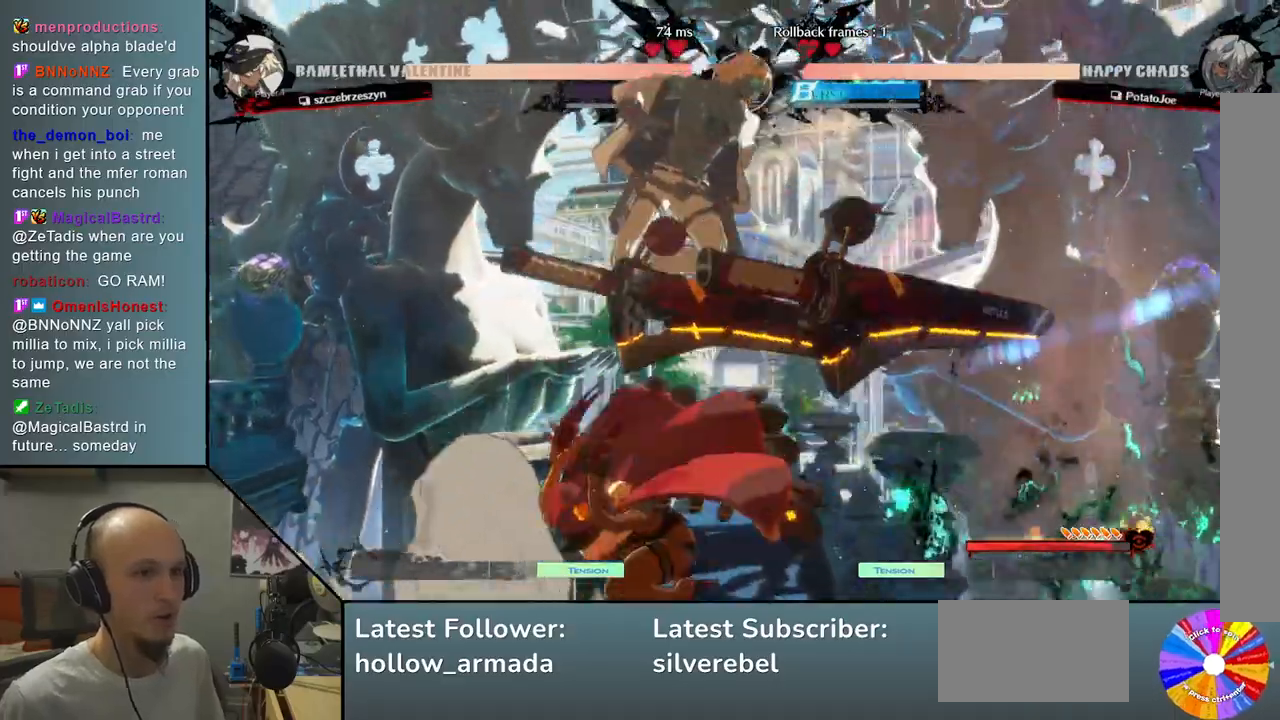
{"buttons": [], "left_stick": "right", "events": [[50, "left_stick", "down"], [400, "left_stick", "right"]]}
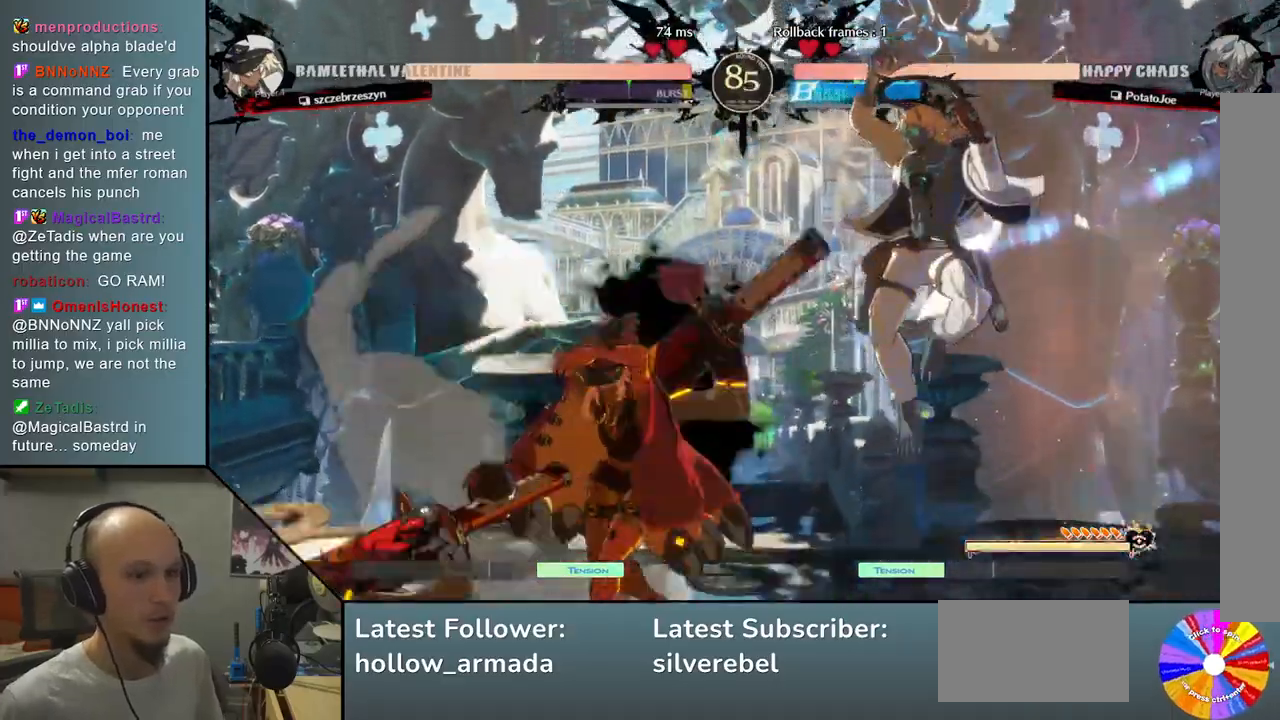
{"buttons": [], "left_stick": "right", "events": [[100, "CIRCLE", "down"], [100, "left_stick", "center"], [150, "left_stick", "left"], [233, "CIRCLE", "up"], [233, "left_stick", "right"]]}
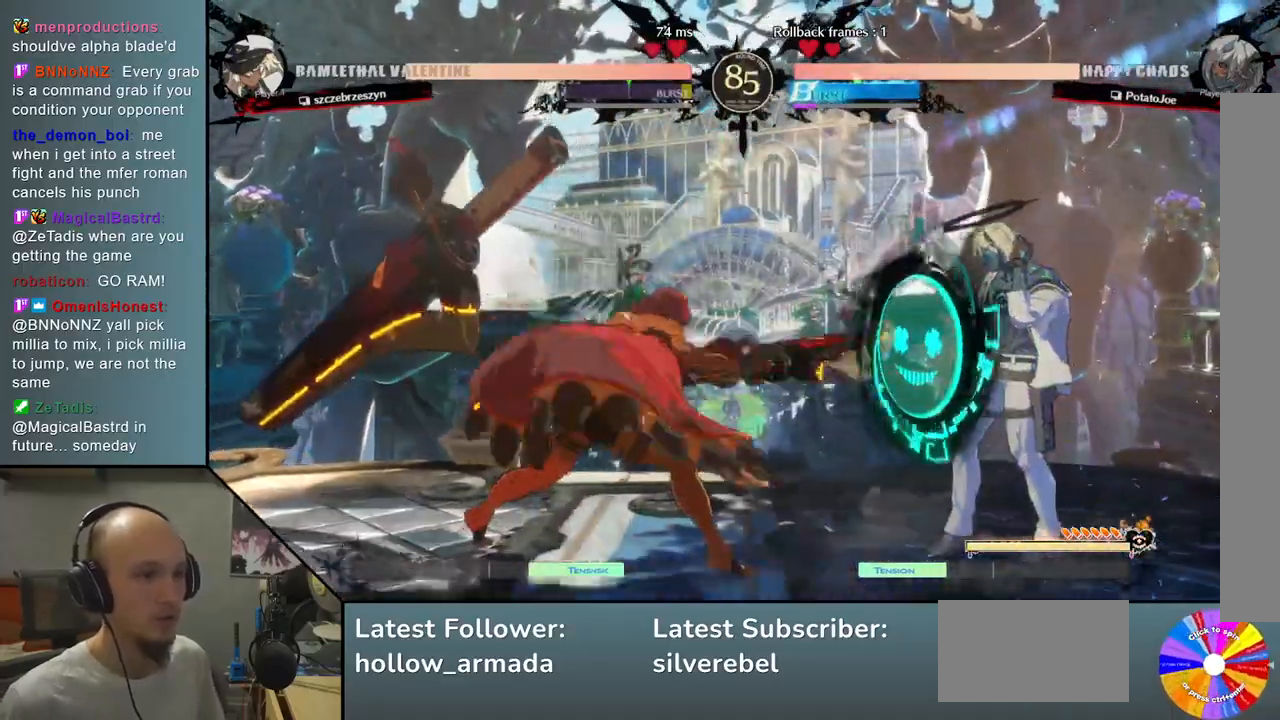
{"buttons": [], "left_stick": "down-right", "events": [[167, "left_stick", "down-right"]]}
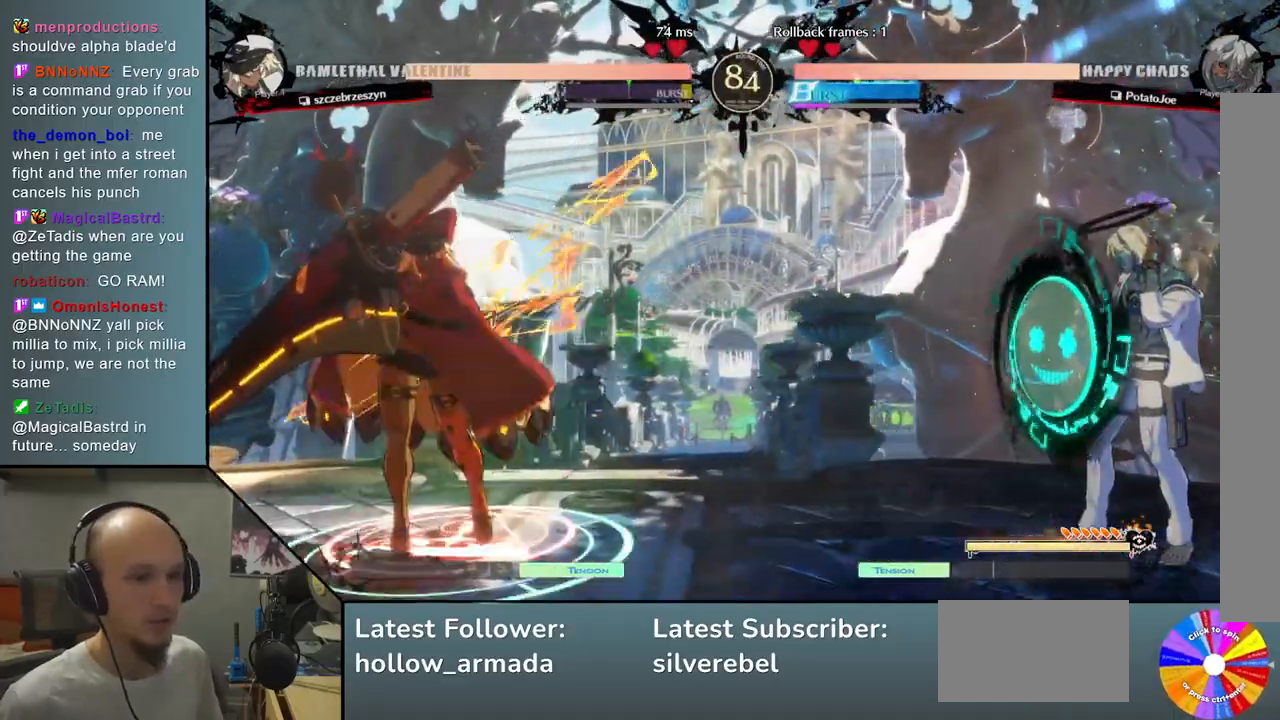
{"buttons": ["TRIANGLE"], "left_stick": "left", "events": [[67, "left_stick", "up-right"], [217, "left_stick", "center"], [383, "left_stick", "left"], [450, "TRIANGLE", "down"]]}
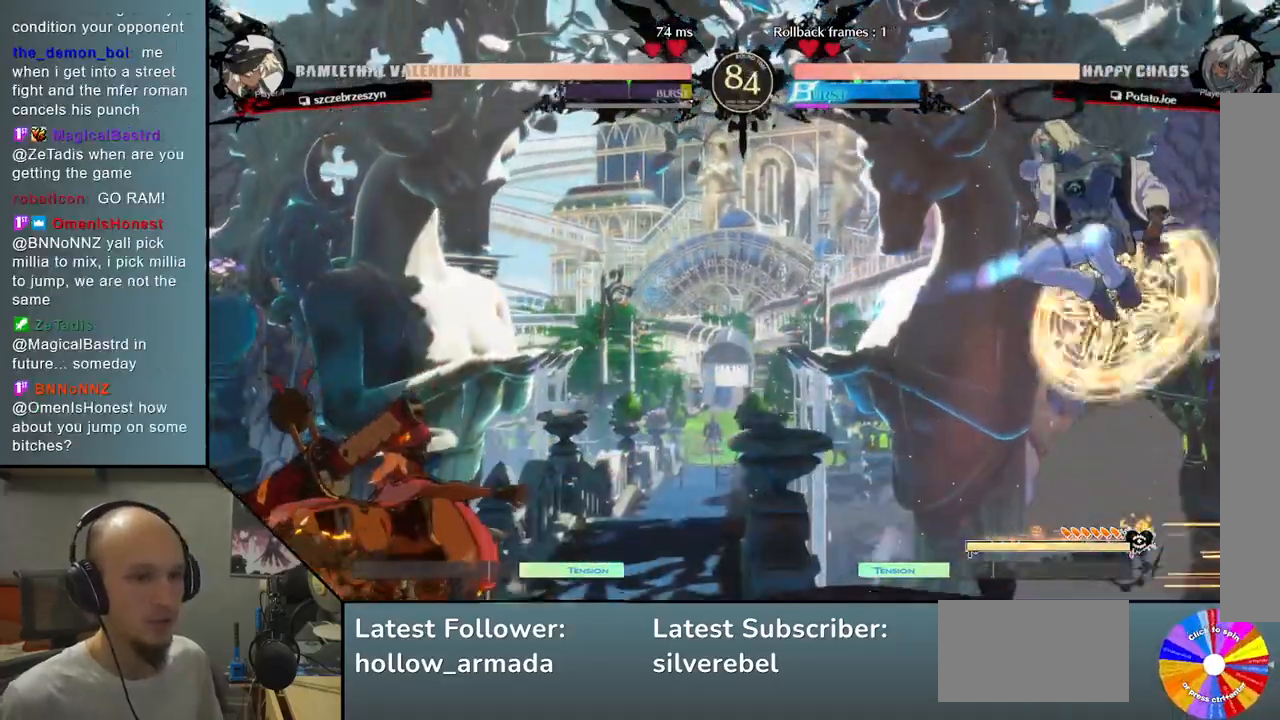
{"buttons": [], "left_stick": "left", "events": [[83, "TRIANGLE", "up"], [317, "R2", "down"], [483, "R2", "up"]]}
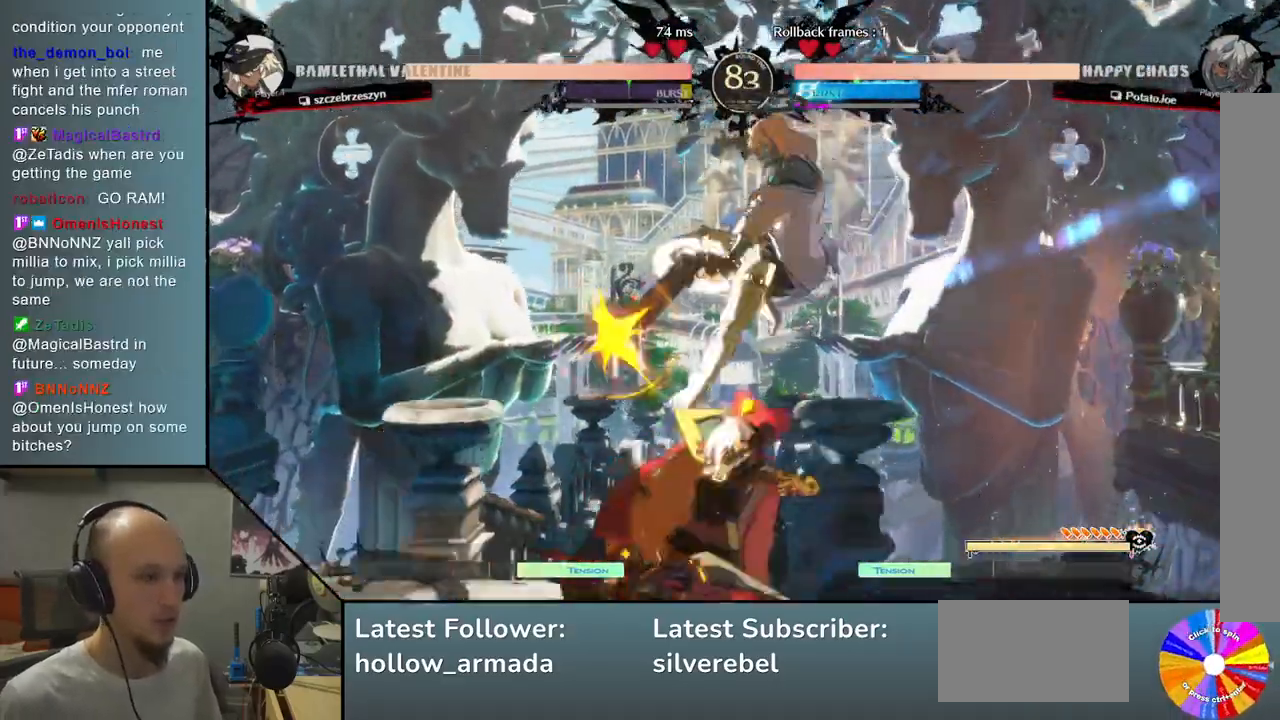
{"buttons": [], "left_stick": "down", "events": [[133, "left_stick", "center"], [217, "L2", "down"], [367, "left_stick", "down"], [467, "L2", "up"]]}
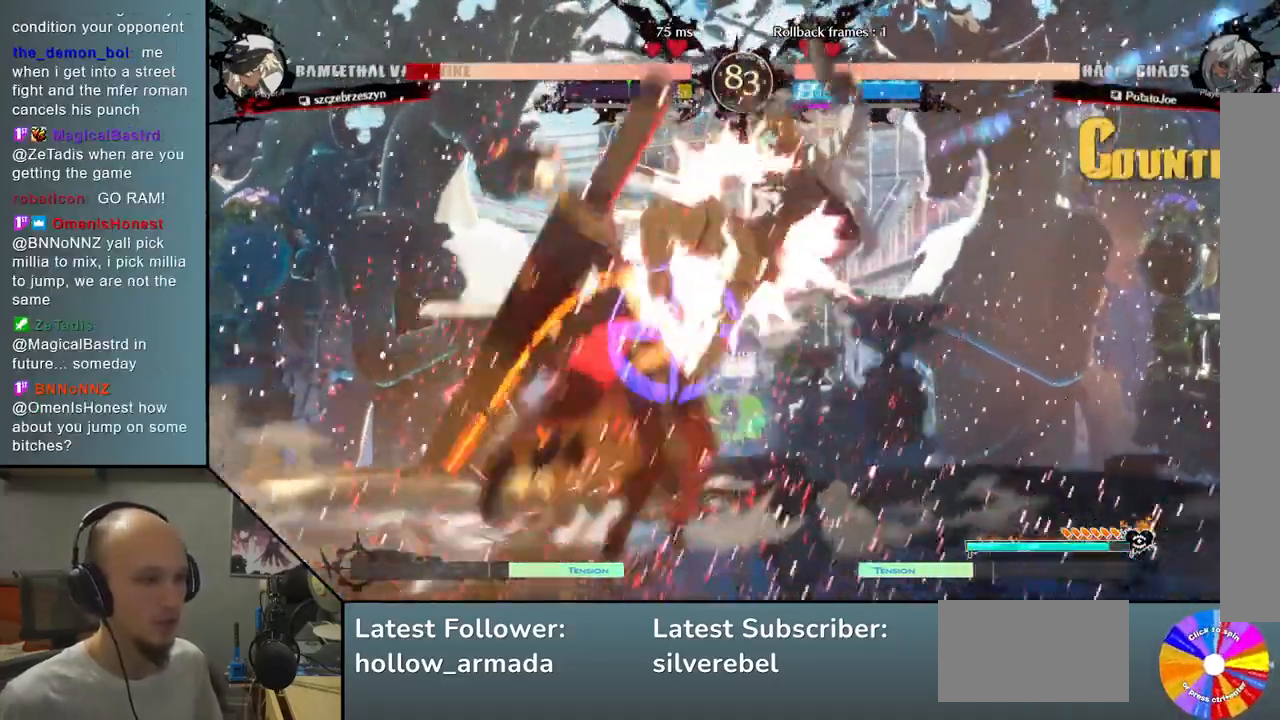
{"buttons": ["L2"], "left_stick": "down", "events": [[33, "left_stick", "center"], [133, "left_stick", "down"], [150, "SQUARE", "down"], [267, "SQUARE", "up"], [350, "L2", "down"]]}
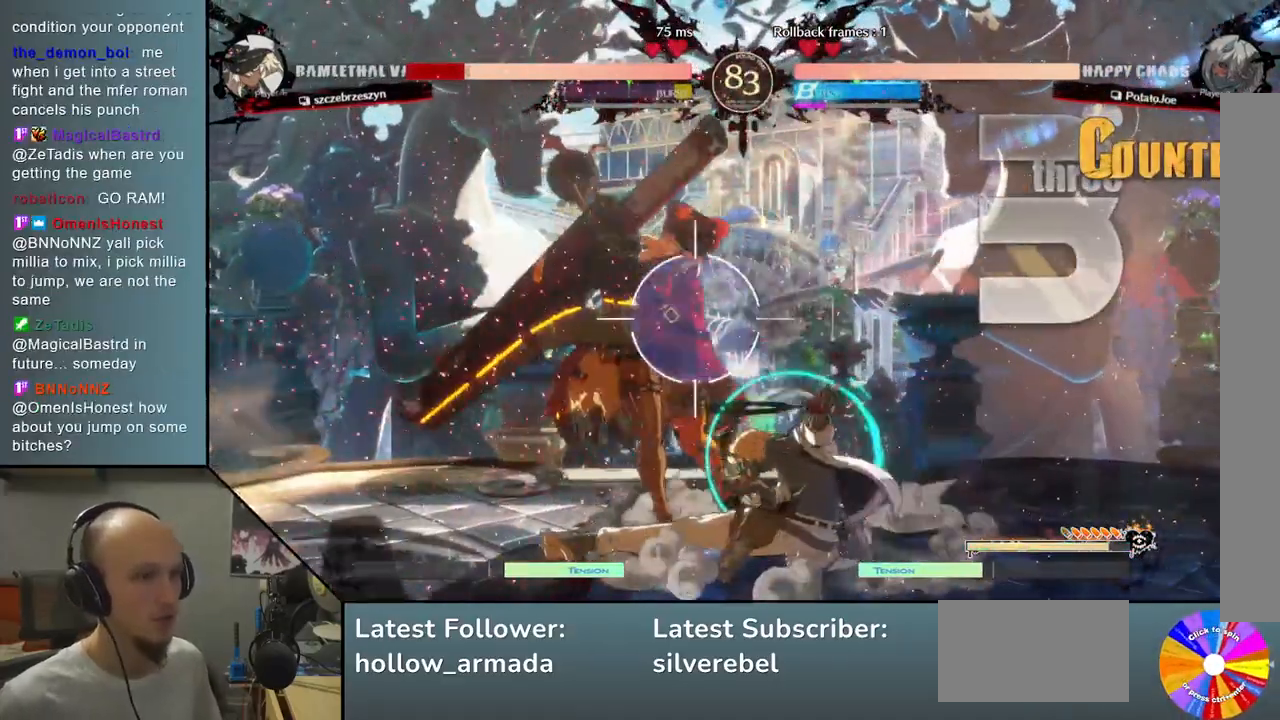
{"buttons": ["L2"], "left_stick": "center", "events": [[50, "L2", "up"], [117, "left_stick", "center"], [133, "R2", "down"], [283, "R2", "up"], [367, "L2", "down"]]}
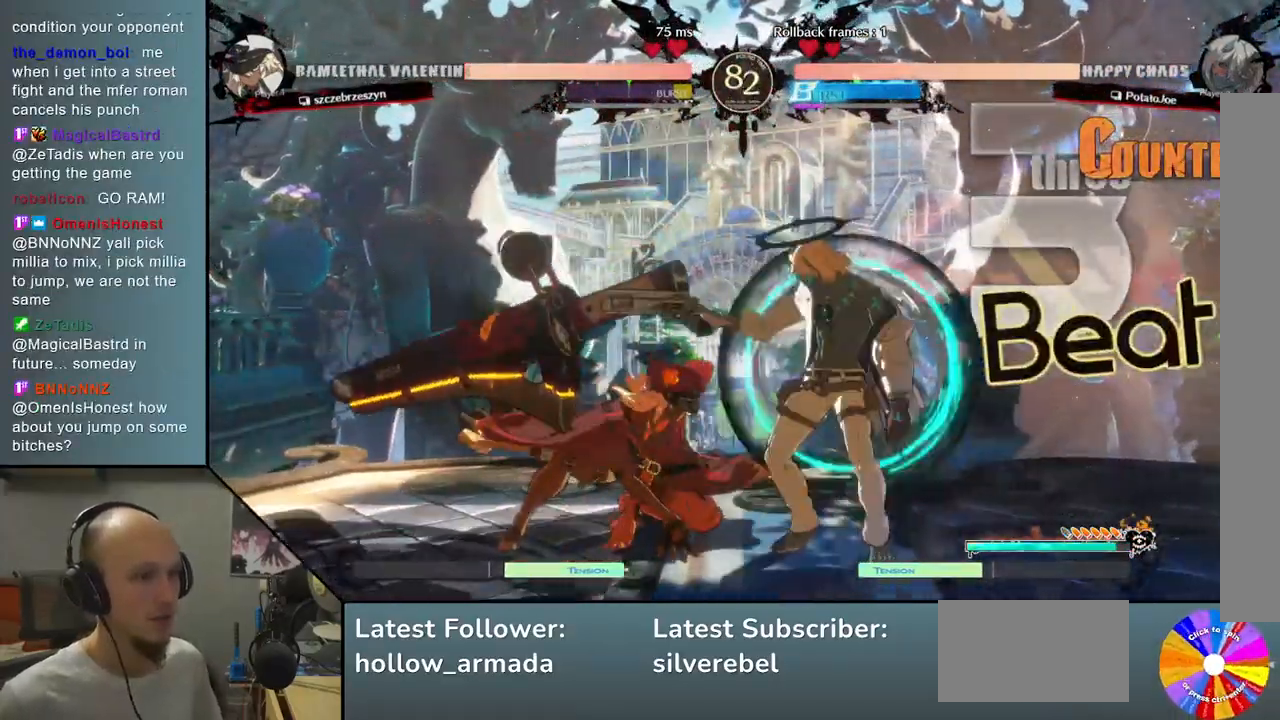
{"buttons": [], "left_stick": "up", "events": [[100, "L2", "up"], [117, "left_stick", "right"], [200, "left_stick", "down"], [383, "left_stick", "right"], [433, "left_stick", "up"]]}
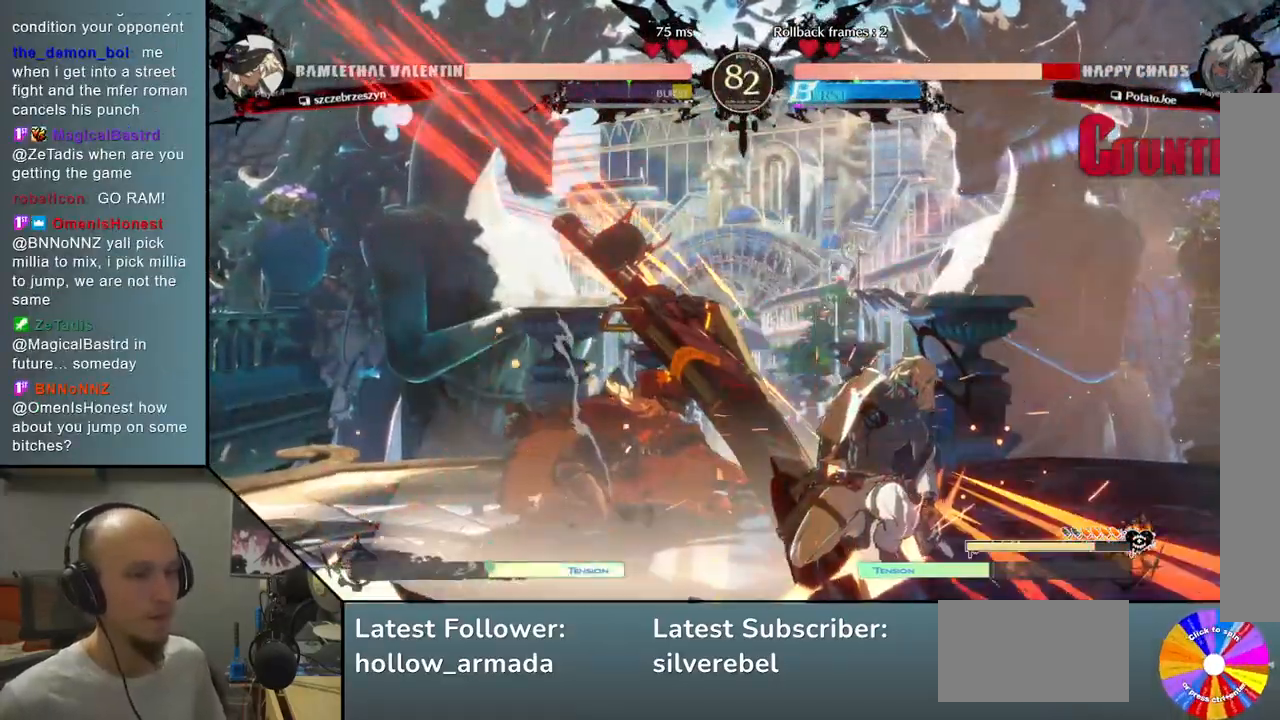
{"buttons": [], "left_stick": "right", "events": [[233, "left_stick", "center"], [300, "left_stick", "down-right"], [417, "left_stick", "right"]]}
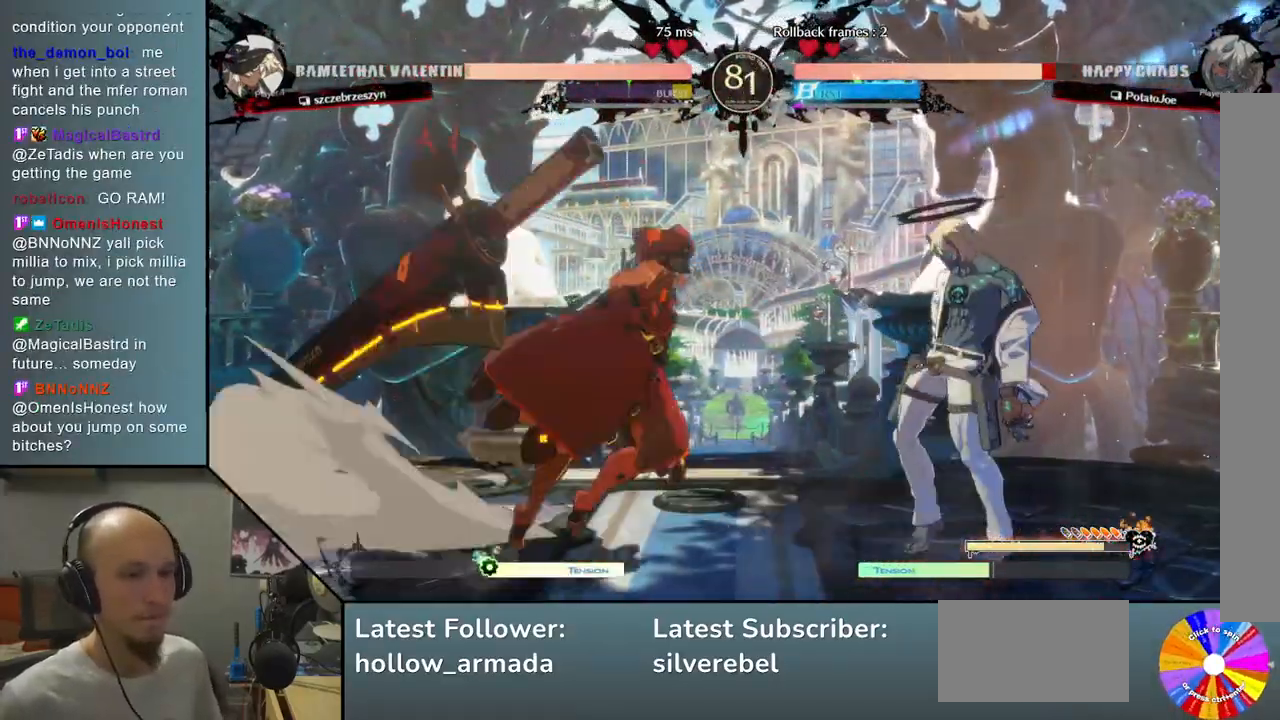
{"buttons": [], "left_stick": "down-left", "events": [[67, "left_stick", "up-right"], [233, "left_stick", "center"], [417, "left_stick", "down-left"]]}
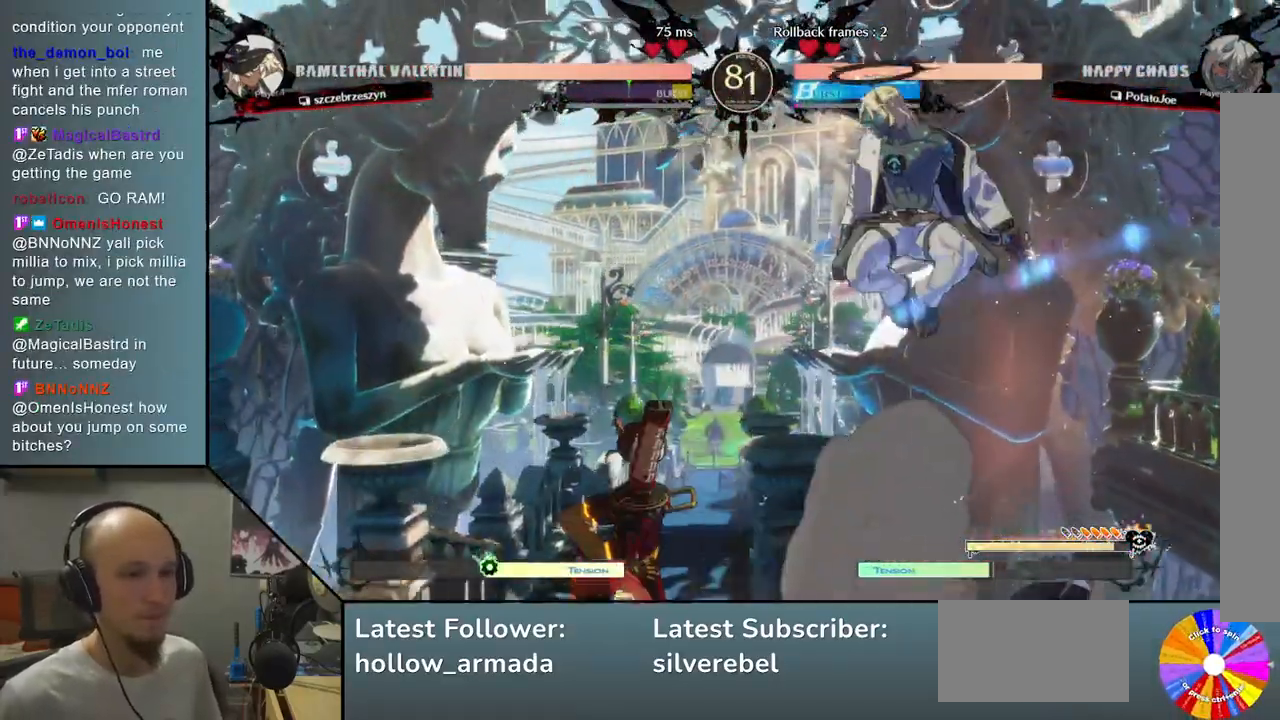
{"buttons": ["R2"], "left_stick": "down-left", "events": [[33, "left_stick", "left"], [150, "SQUARE", "down"], [200, "left_stick", "down"], [267, "SQUARE", "up"], [383, "left_stick", "down-left"], [433, "R2", "down"]]}
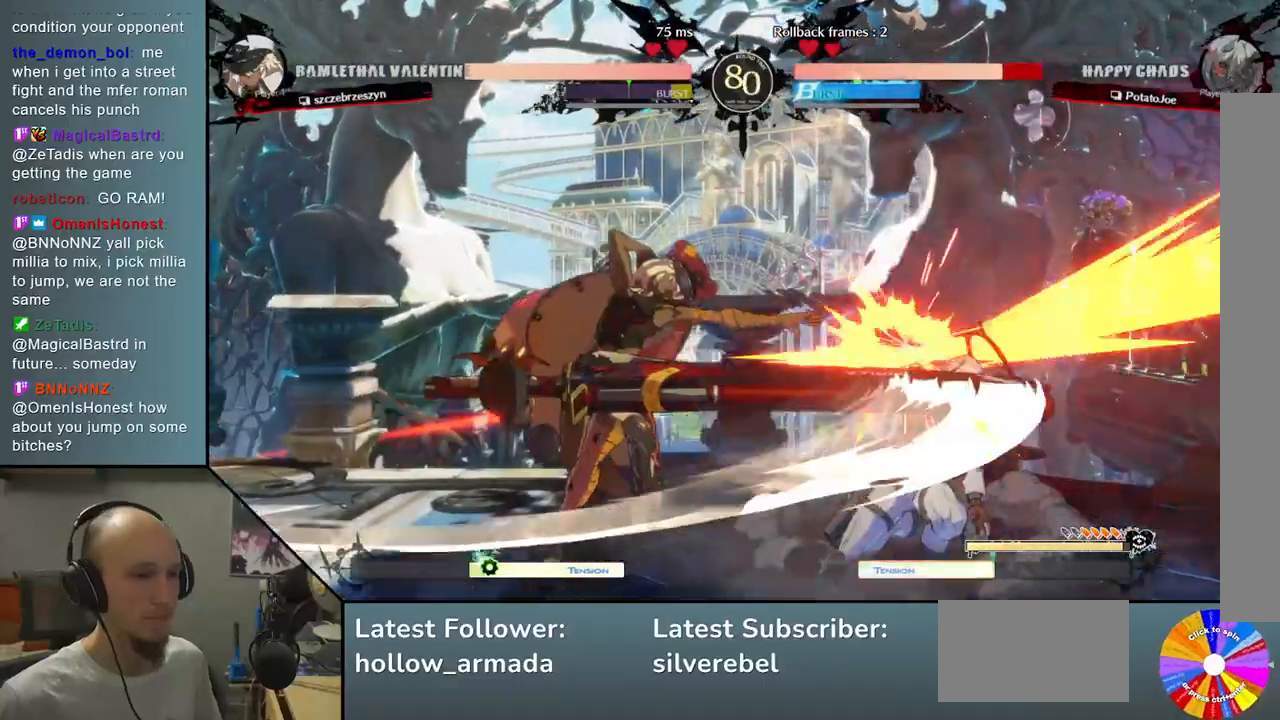
{"buttons": [], "left_stick": "right", "events": [[17, "left_stick", "left"], [83, "R2", "up"], [300, "left_stick", "right"]]}
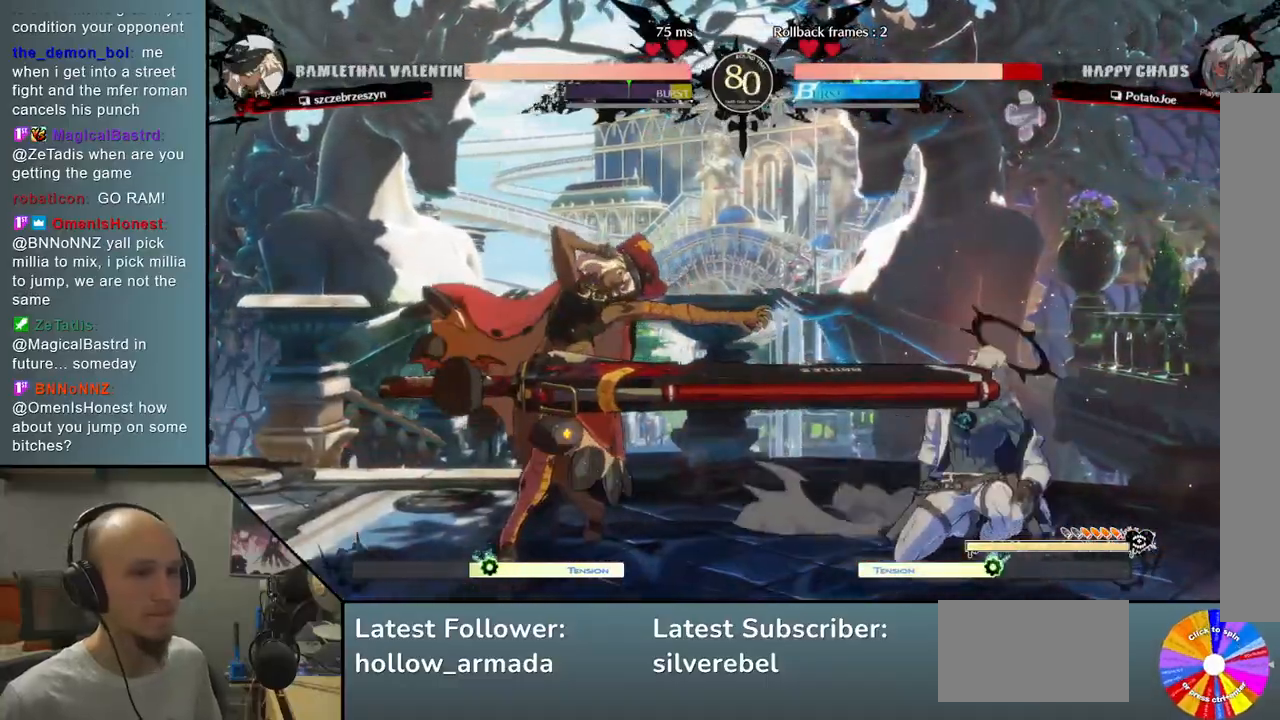
{"buttons": [], "left_stick": "center", "events": [[283, "left_stick", "up"], [400, "left_stick", "center"]]}
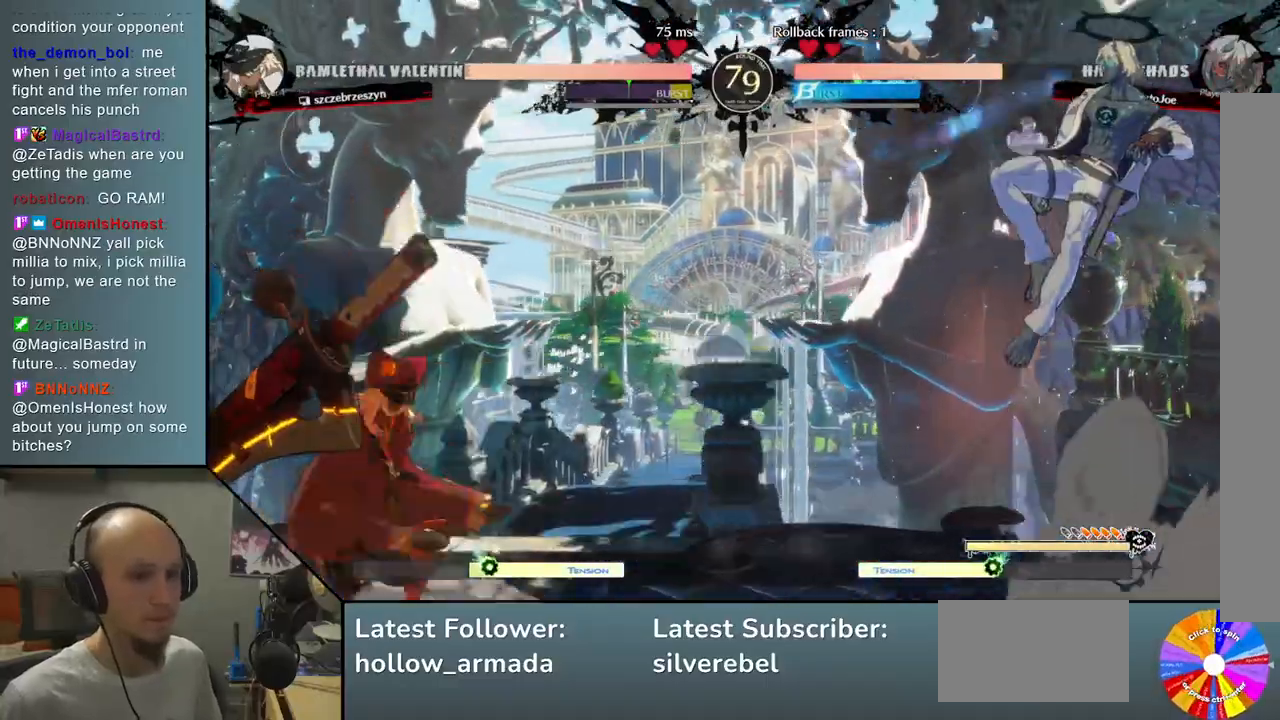
{"buttons": [], "left_stick": "down", "events": [[50, "left_stick", "left"], [117, "TRIANGLE", "down"], [283, "TRIANGLE", "up"], [367, "left_stick", "down"]]}
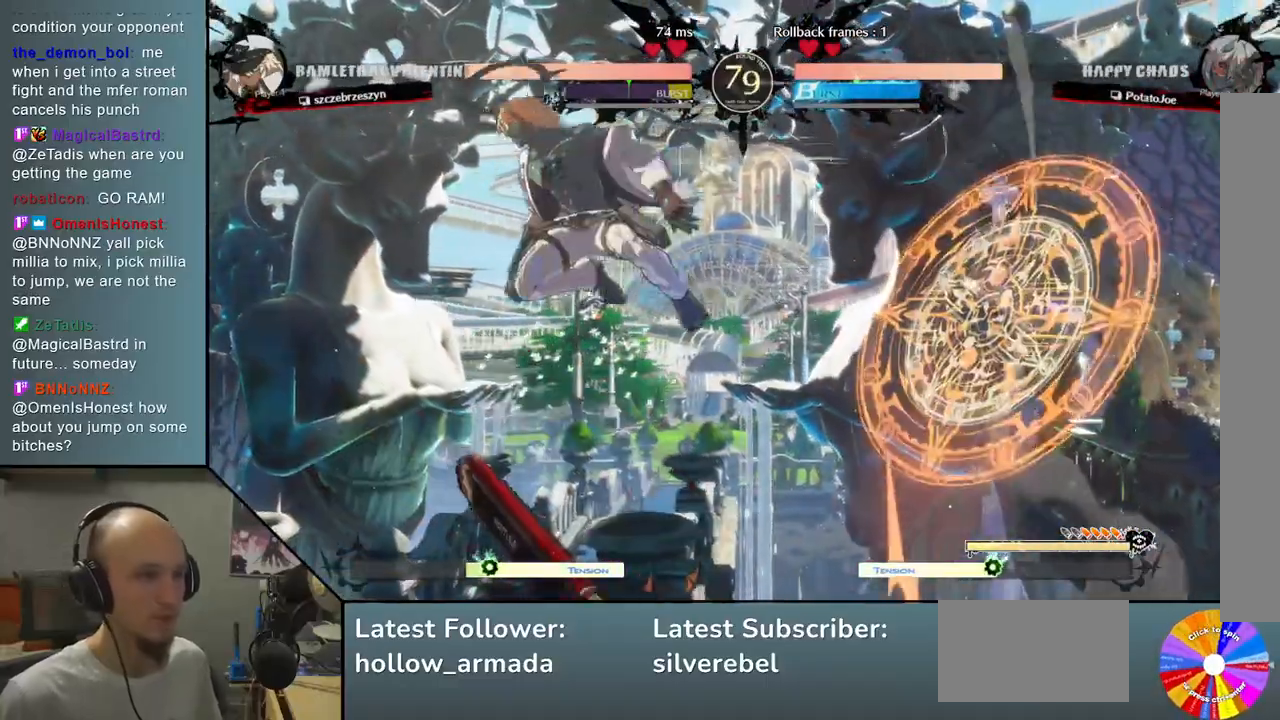
{"buttons": [], "left_stick": "left", "events": [[183, "left_stick", "left"]]}
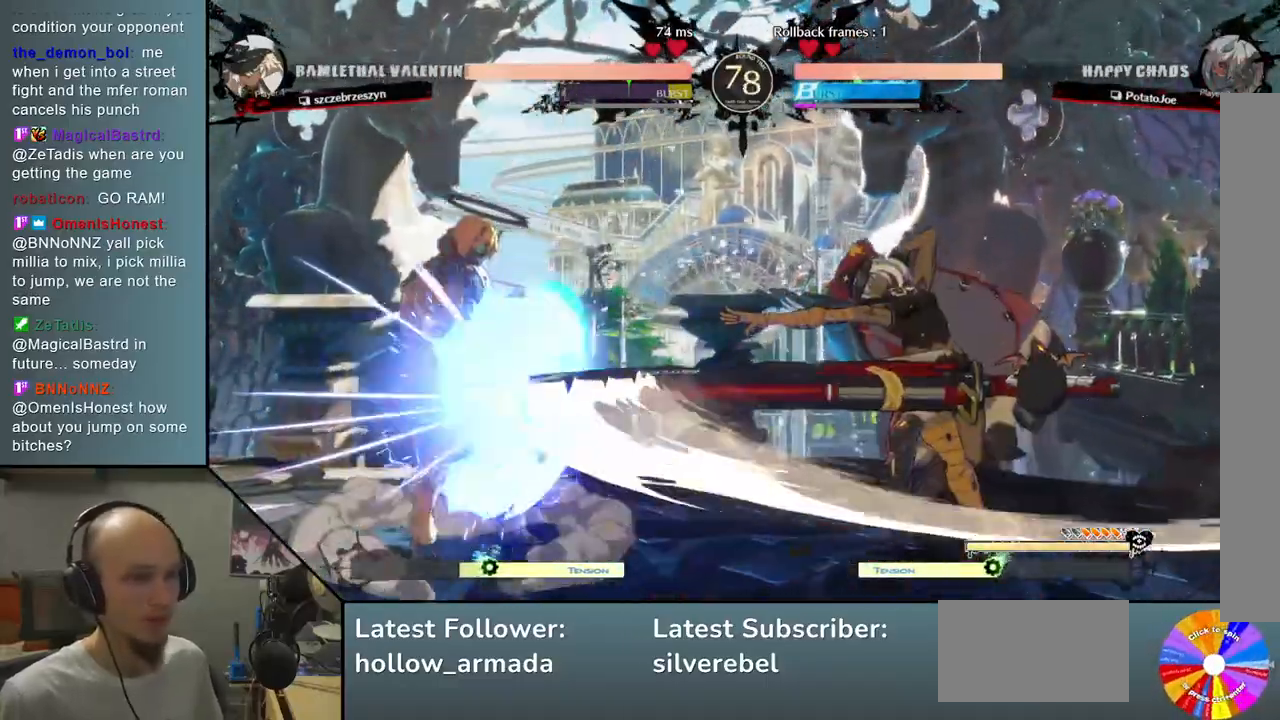
{"buttons": [], "left_stick": "up-right", "events": [[200, "left_stick", "up-right"]]}
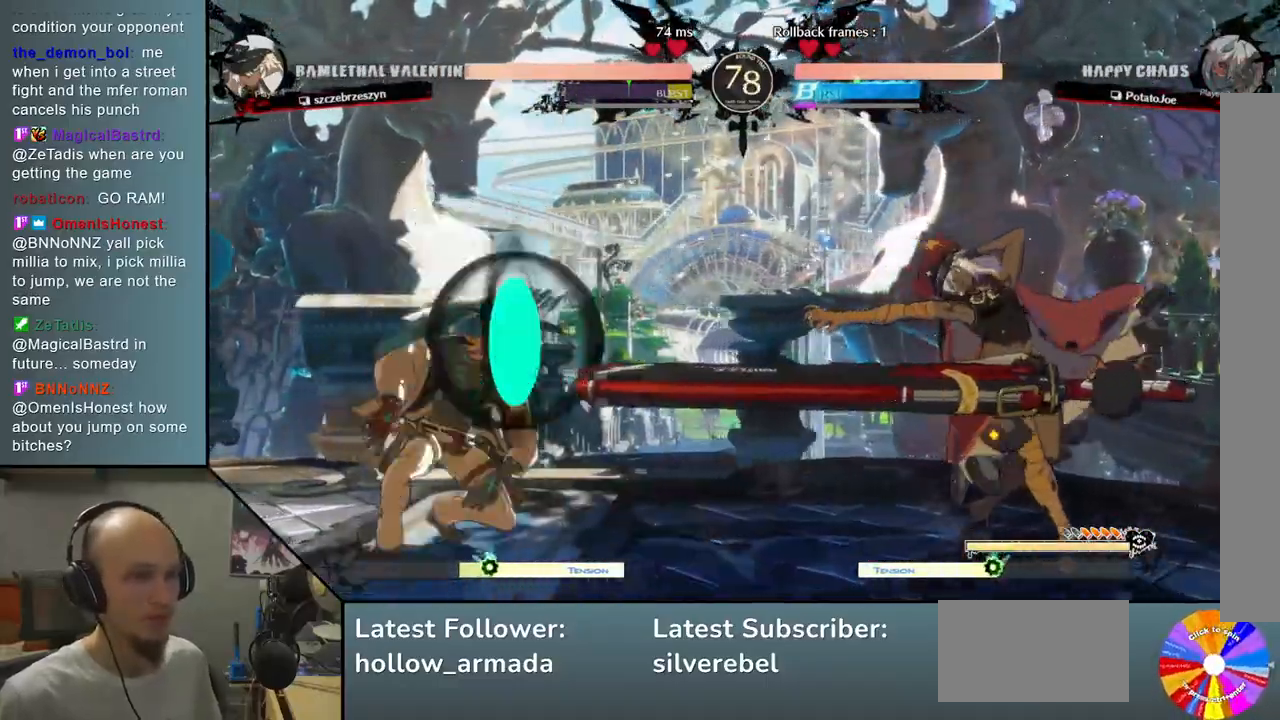
{"buttons": [], "left_stick": "center", "events": [[233, "left_stick", "right"], [300, "TRIANGLE", "down"], [417, "TRIANGLE", "up"], [500, "left_stick", "center"]]}
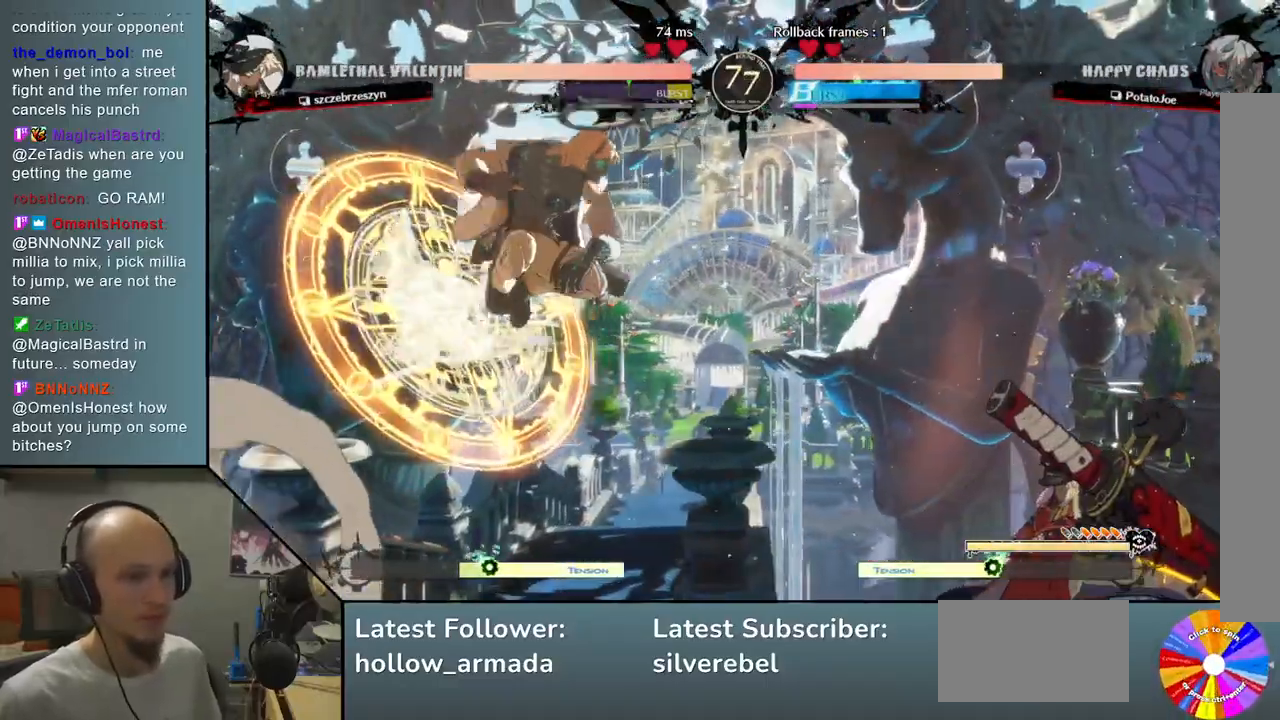
{"buttons": [], "left_stick": "center", "events": [[250, "CROSS", "down"], [400, "CROSS", "up"]]}
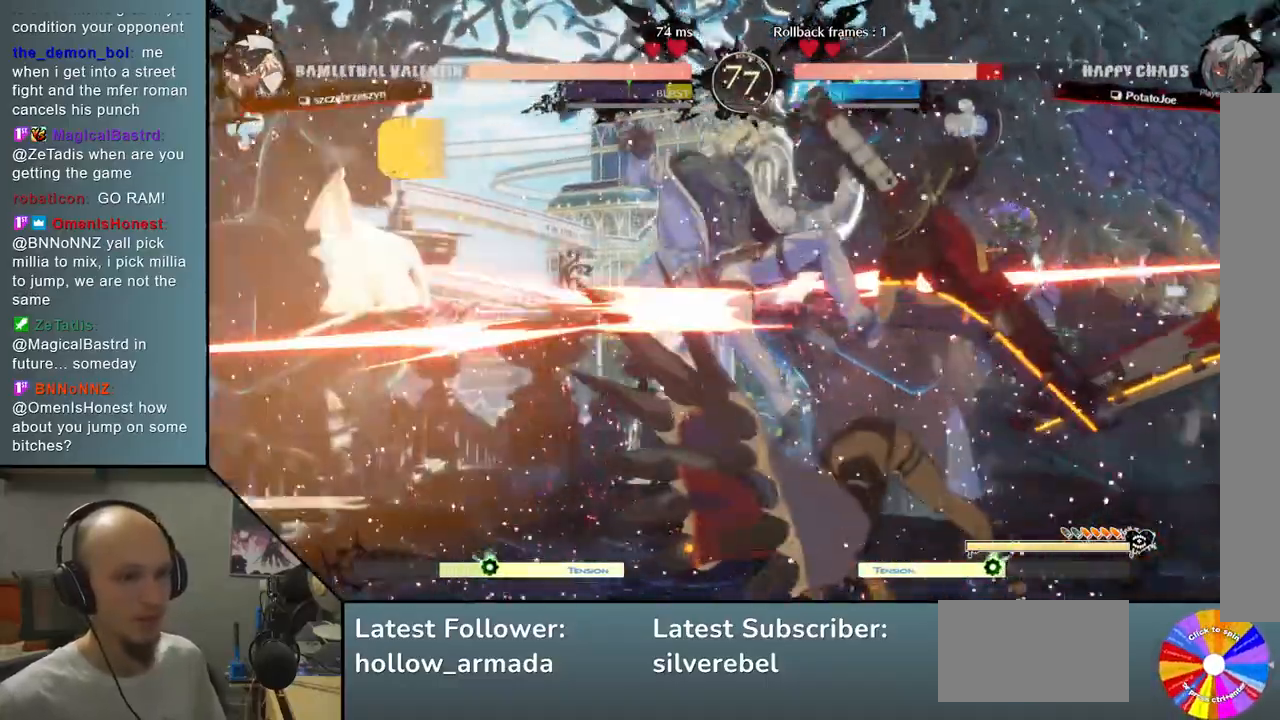
{"buttons": [], "left_stick": "left", "events": [[83, "left_stick", "down"], [100, "SQUARE", "down"], [217, "SQUARE", "up"], [333, "SQUARE", "down"], [433, "SQUARE", "up"], [483, "left_stick", "left"]]}
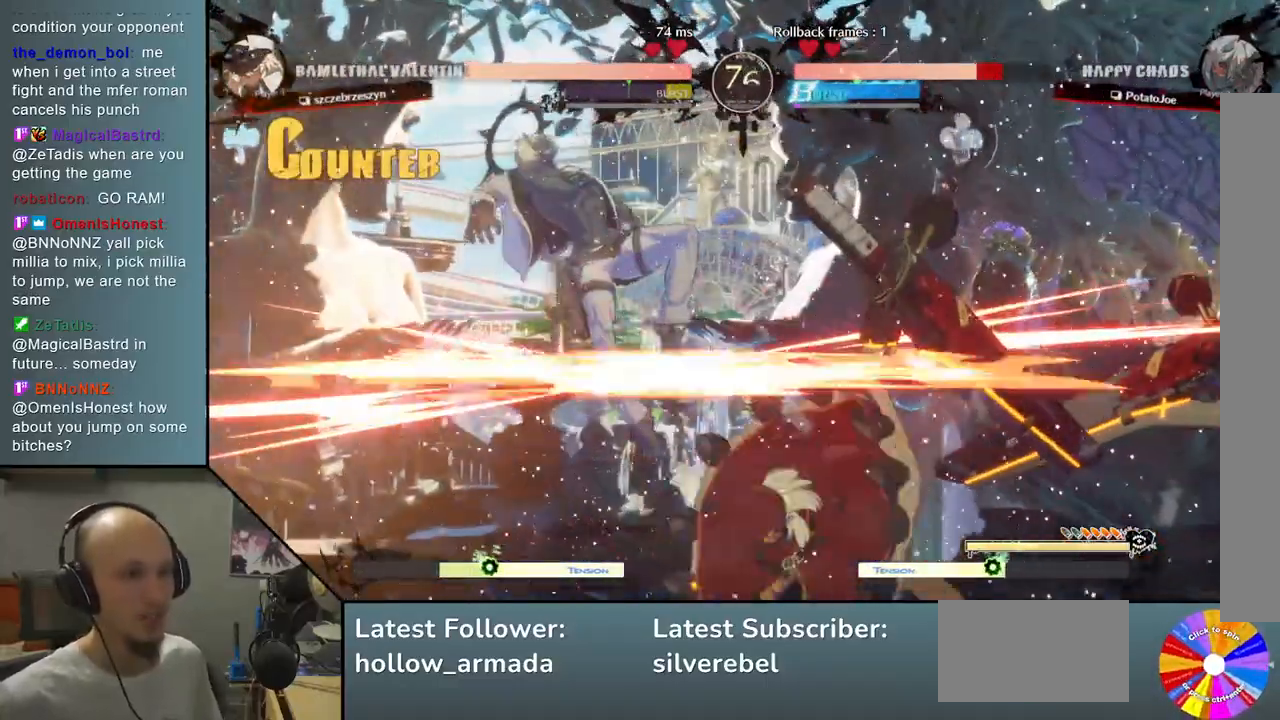
{"buttons": [], "left_stick": "left", "events": []}